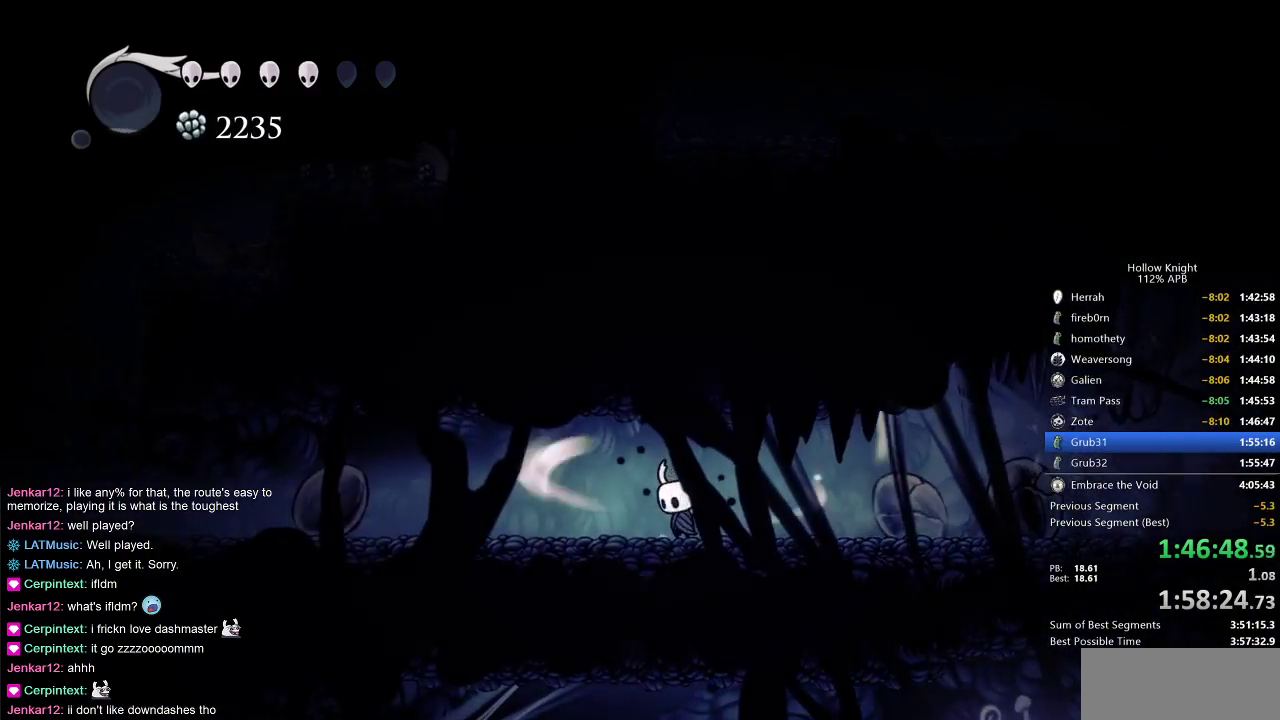
Gameplay with keyboard; each line is a JSON object with the keys held at the frame after it. "events" lists presses ("down") and releases ("up") of "cdash", "dash", "dnail", "down", "heal", "inv", "jump", "left", "nail", "right", "spell" and "up" between this image and that frame as [ms after this image, input, new state], when the widget could be followed in between. No other keys are recorded. Mouse input is not recorded. Key names are as the overlay labels them; some are game actions (e.g. jump) rather than physical keys.
{"keys": ["cdash"], "events": []}
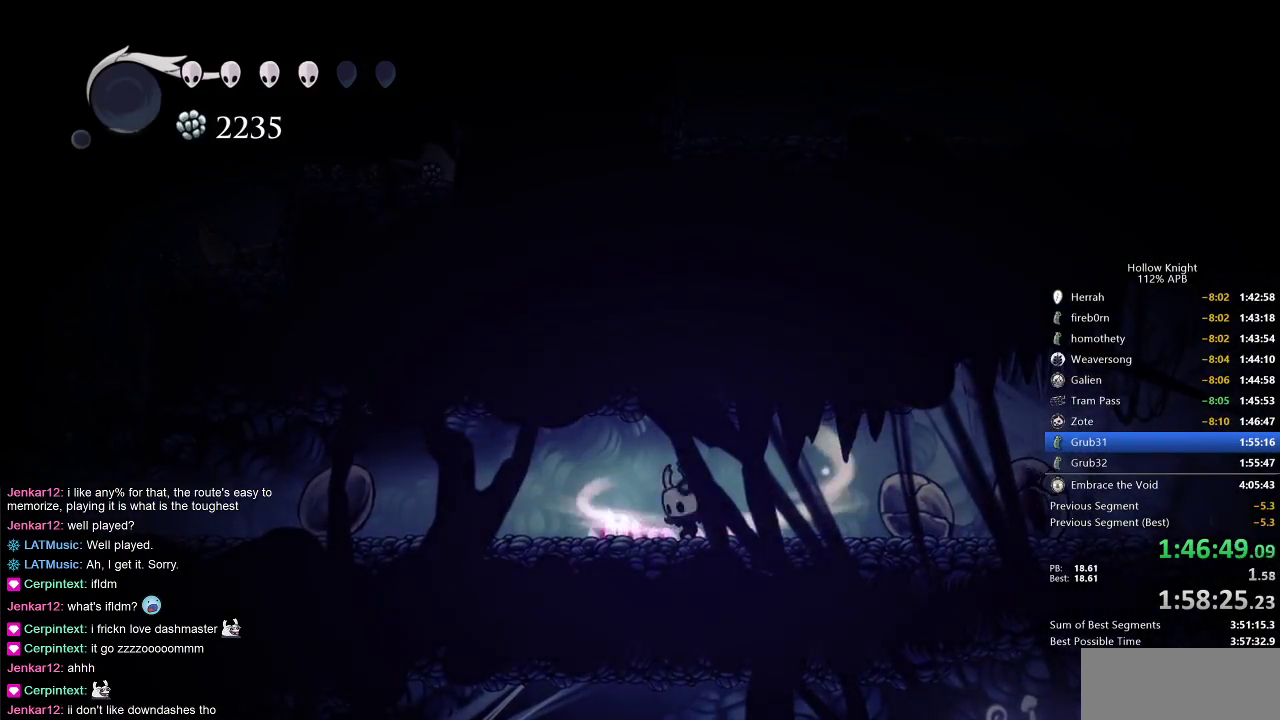
{"keys": ["left"], "events": [[267, "left", "down"], [400, "cdash", "up"]]}
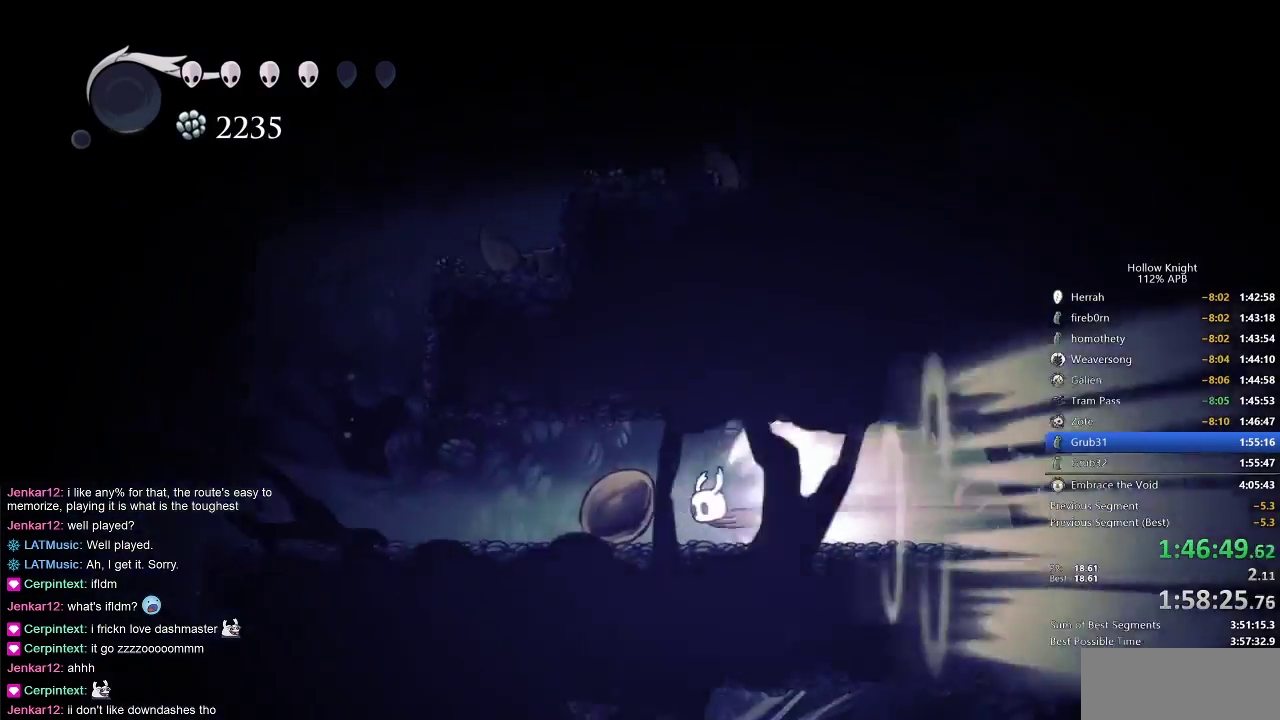
{"keys": ["left"], "events": [[400, "cdash", "down"], [500, "cdash", "up"]]}
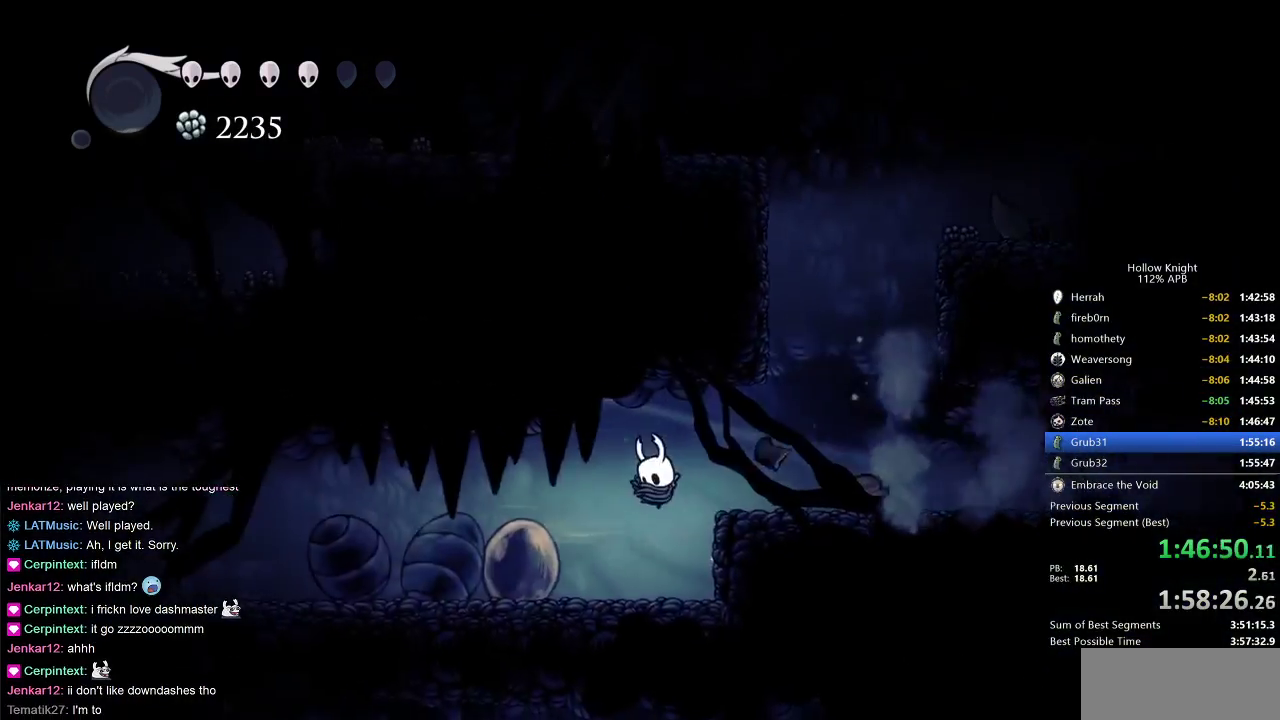
{"keys": [], "events": [[317, "left", "up"]]}
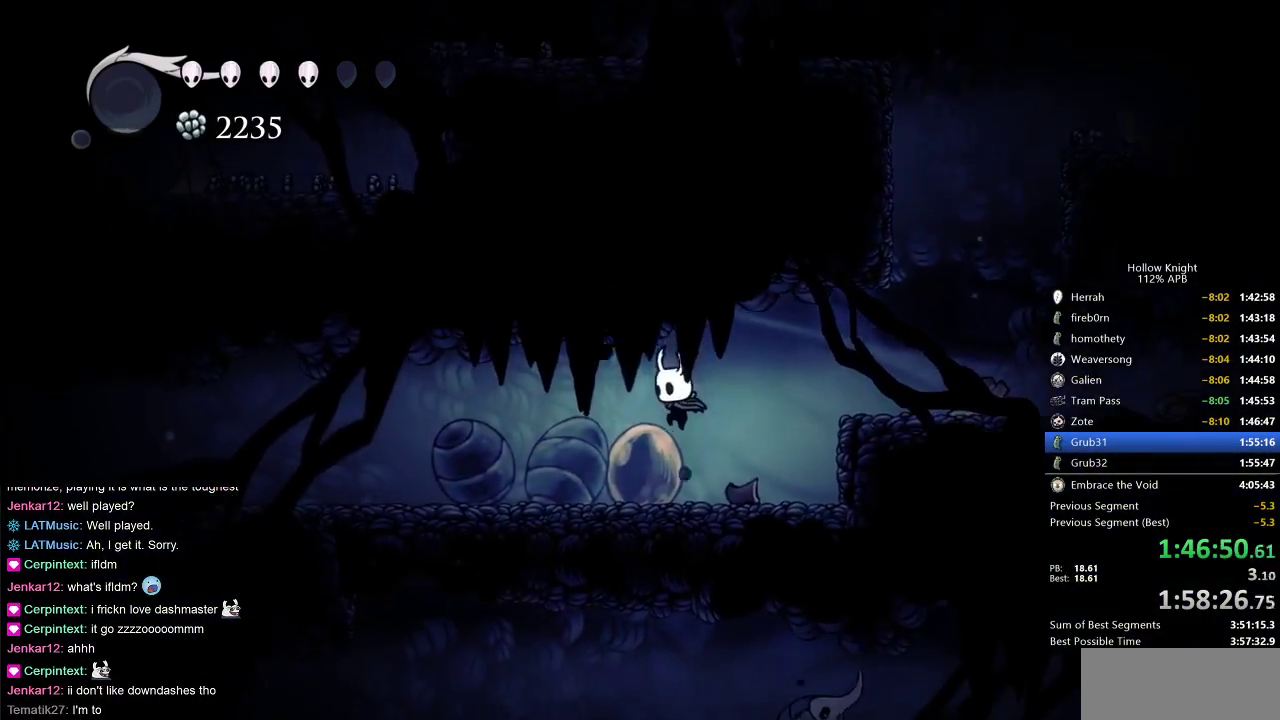
{"keys": ["left"], "events": [[50, "left", "down"], [283, "dash", "down"], [417, "dash", "up"]]}
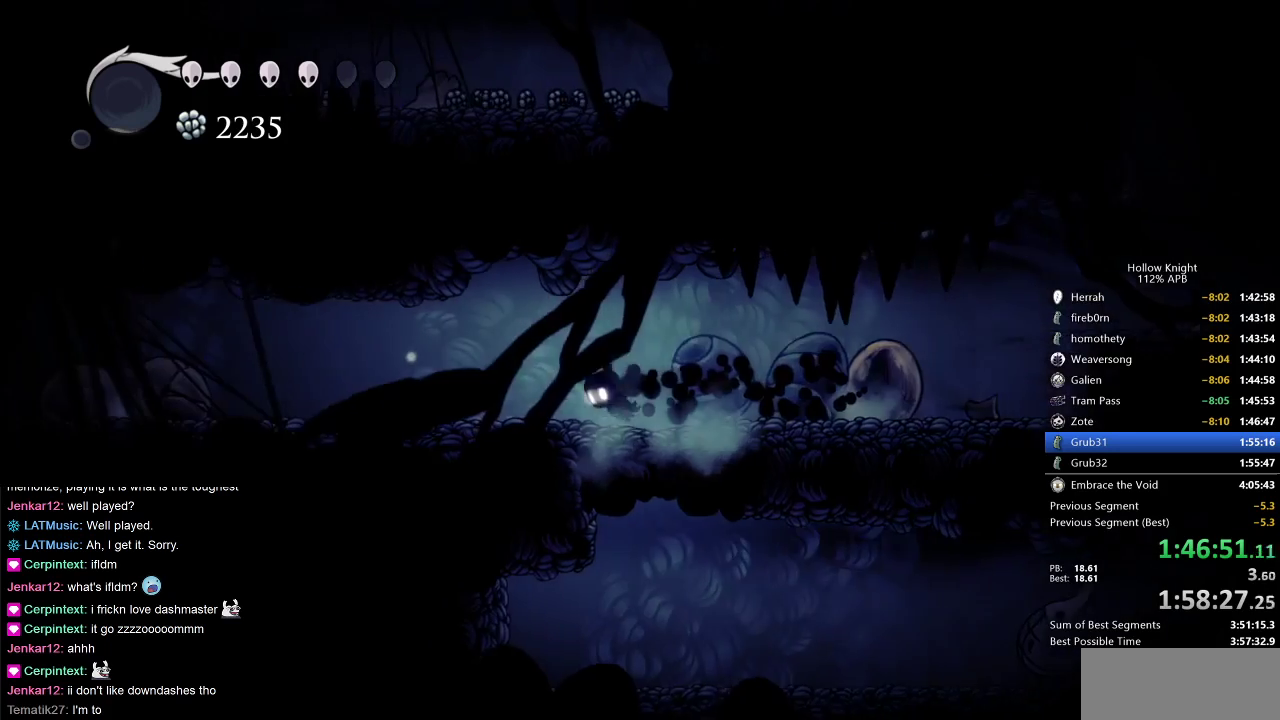
{"keys": ["left"], "events": [[217, "dash", "down"], [350, "dash", "up"]]}
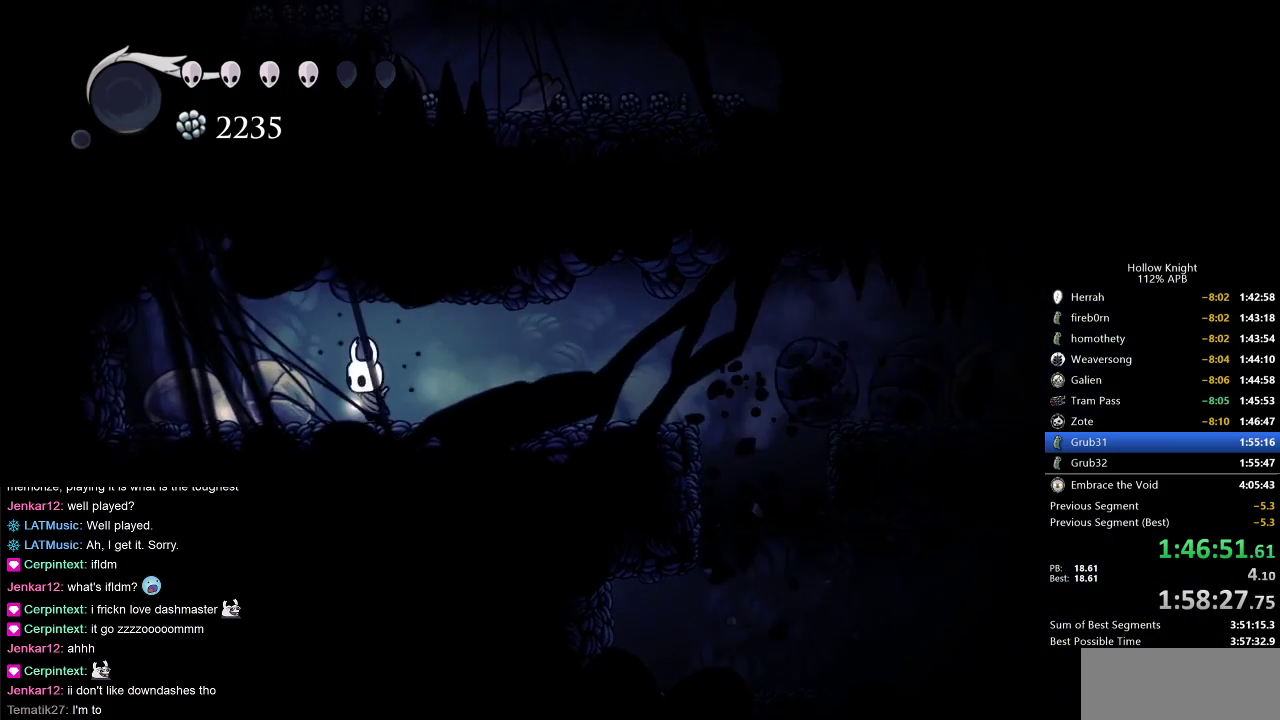
{"keys": ["down"], "events": [[317, "down", "down"], [400, "down", "up"], [400, "left", "up"], [433, "down", "down"]]}
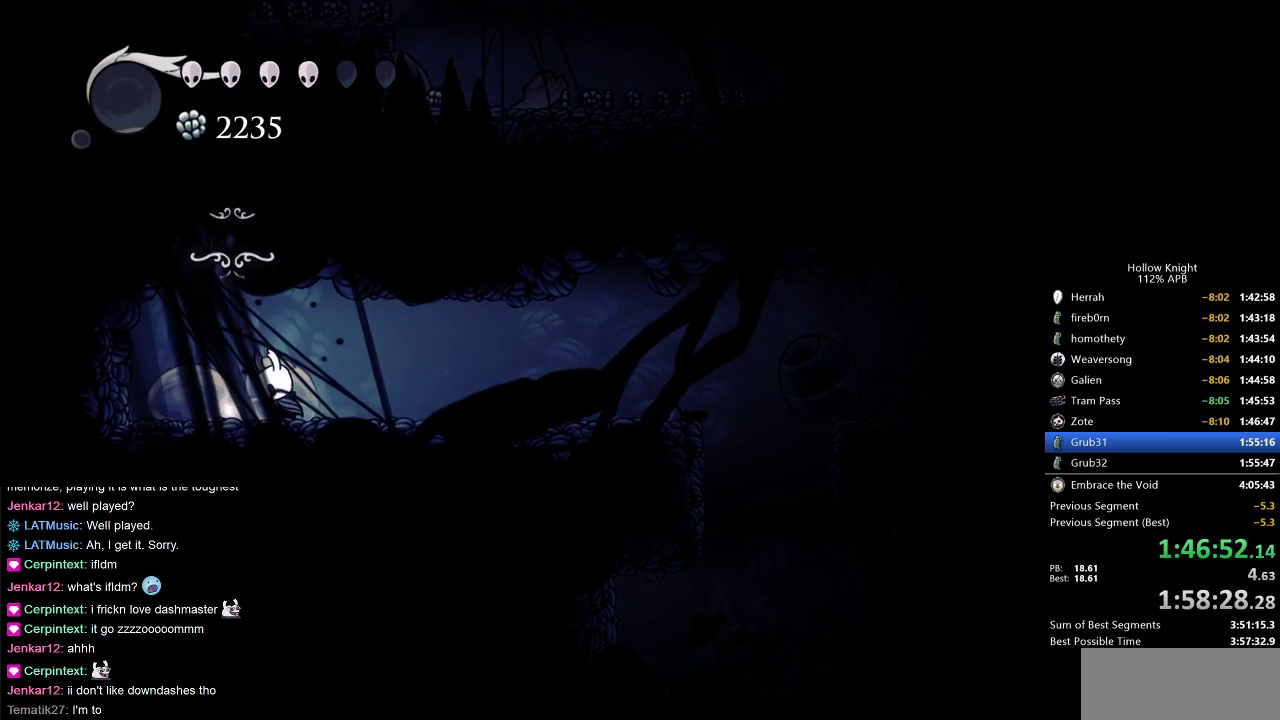
{"keys": [], "events": [[50, "down", "up"], [133, "down", "down"], [233, "down", "up"], [233, "right", "down"], [333, "right", "up"], [433, "right", "down"], [483, "right", "up"]]}
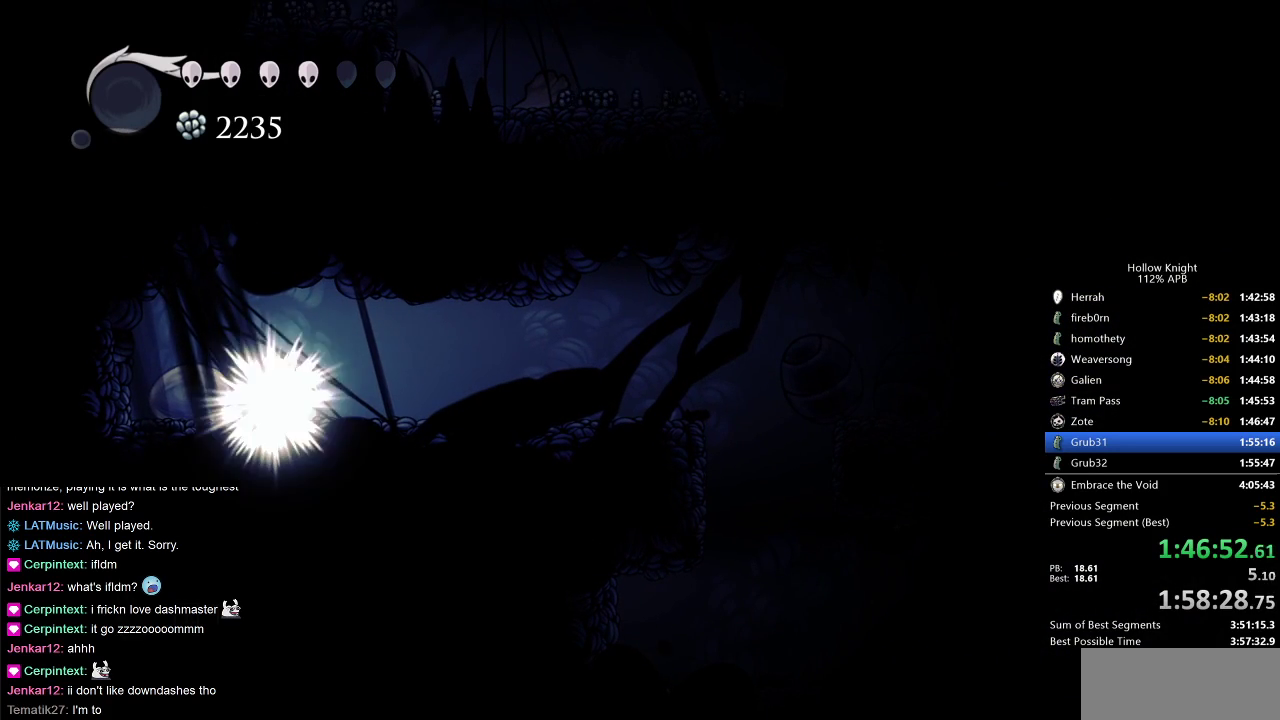
{"keys": [], "events": [[50, "right", "down"], [167, "right", "up"], [217, "right", "down"], [300, "right", "up"], [383, "right", "down"], [483, "right", "up"]]}
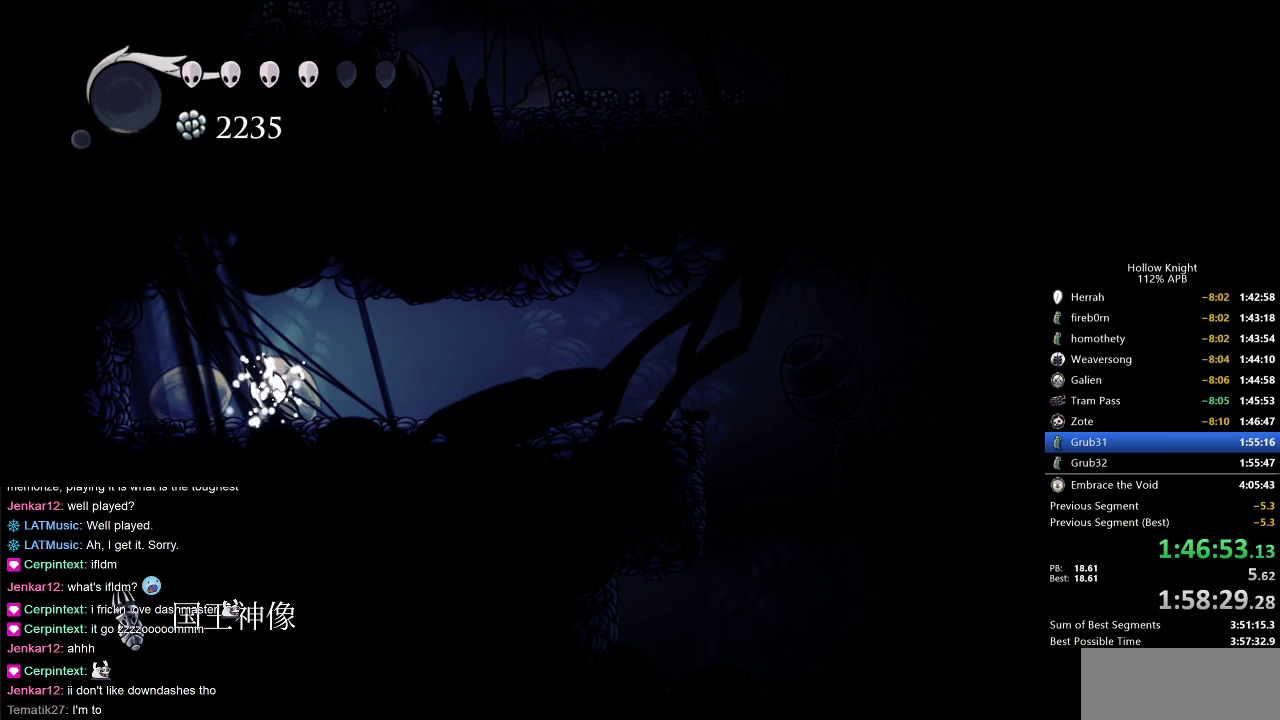
{"keys": ["right"], "events": [[17, "right", "down"], [133, "right", "up"], [200, "right", "down"]]}
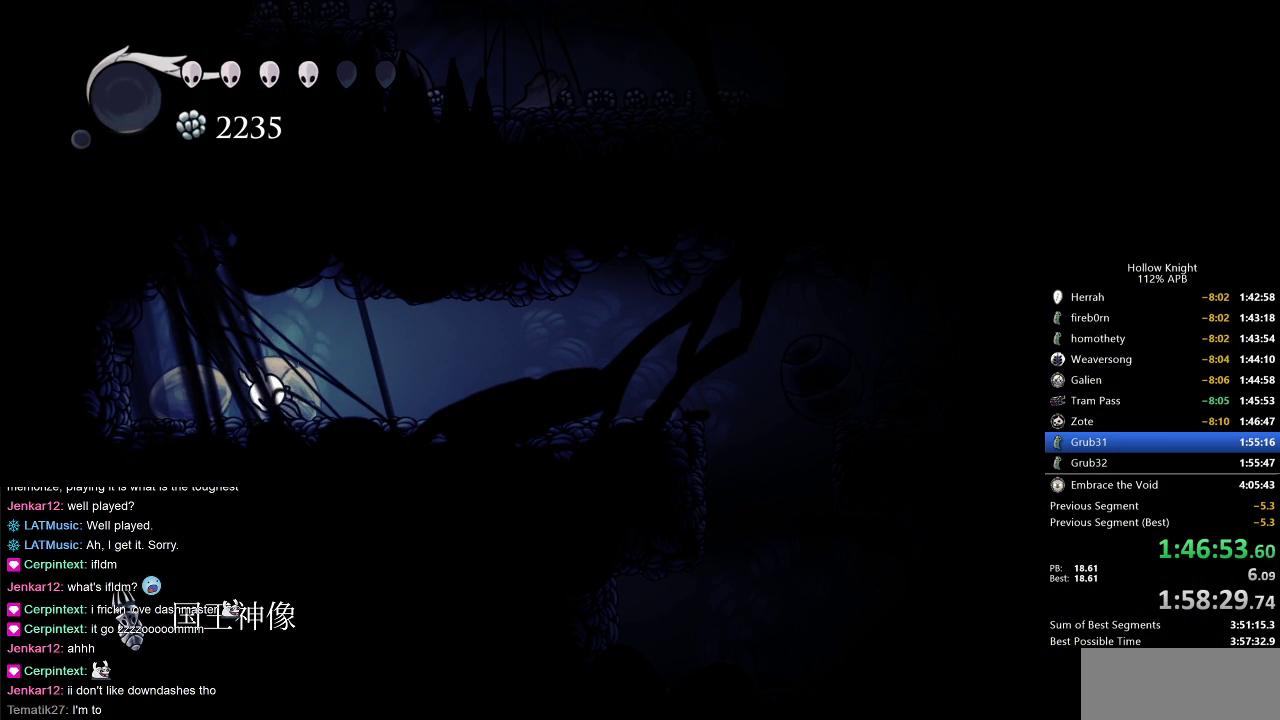
{"keys": ["right"], "events": []}
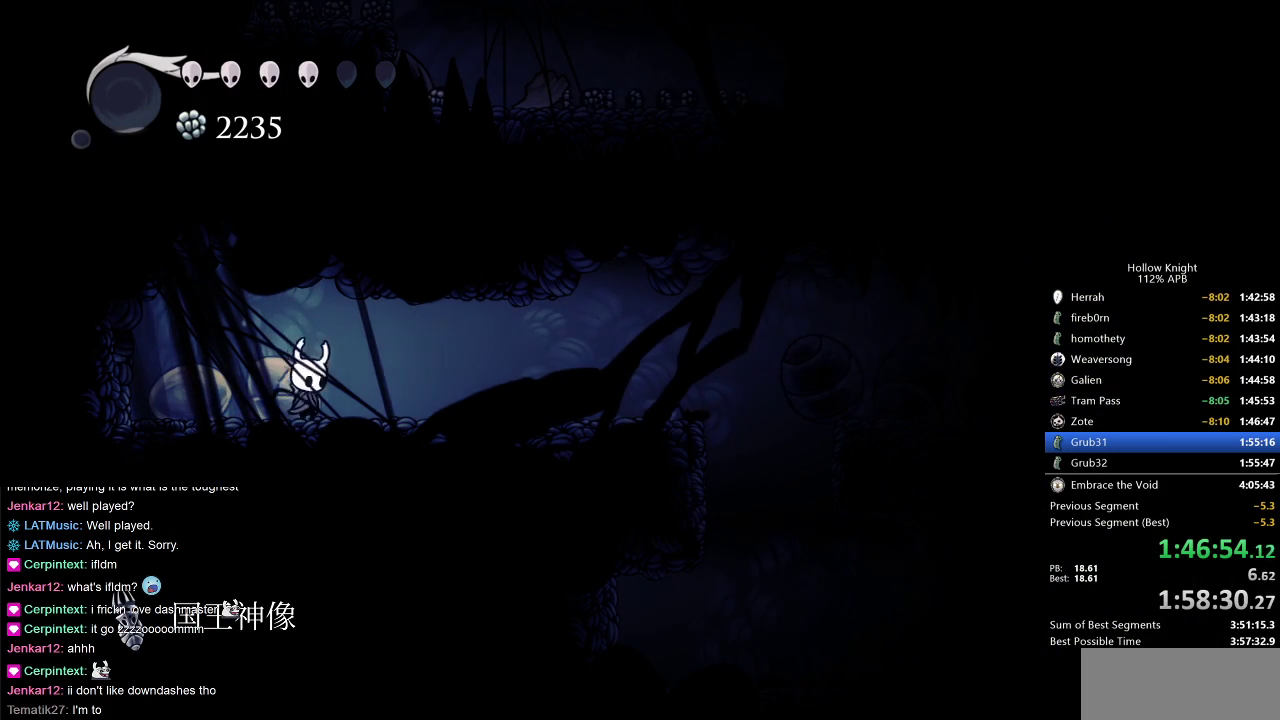
{"keys": ["right"], "events": [[283, "dash", "down"], [450, "dash", "up"]]}
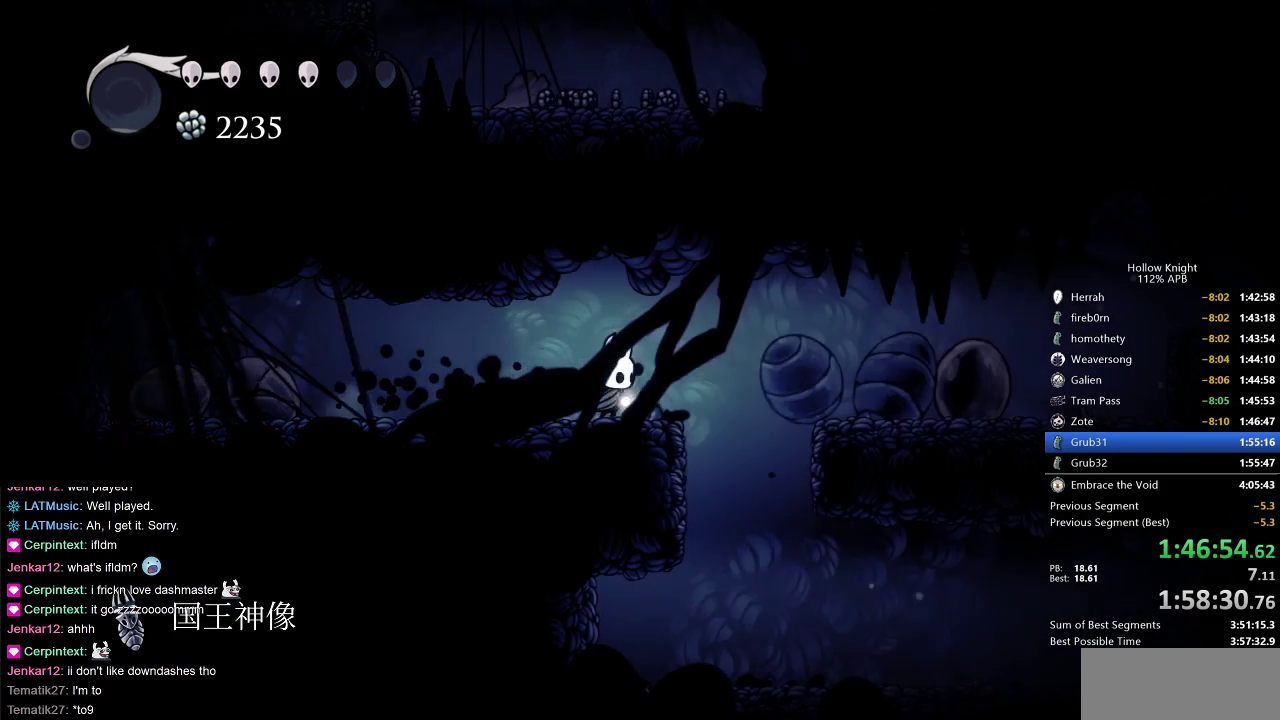
{"keys": ["right"], "events": [[233, "down", "down"], [317, "dash", "down"], [317, "right", "up"], [400, "dash", "up"], [500, "down", "up"], [500, "right", "down"]]}
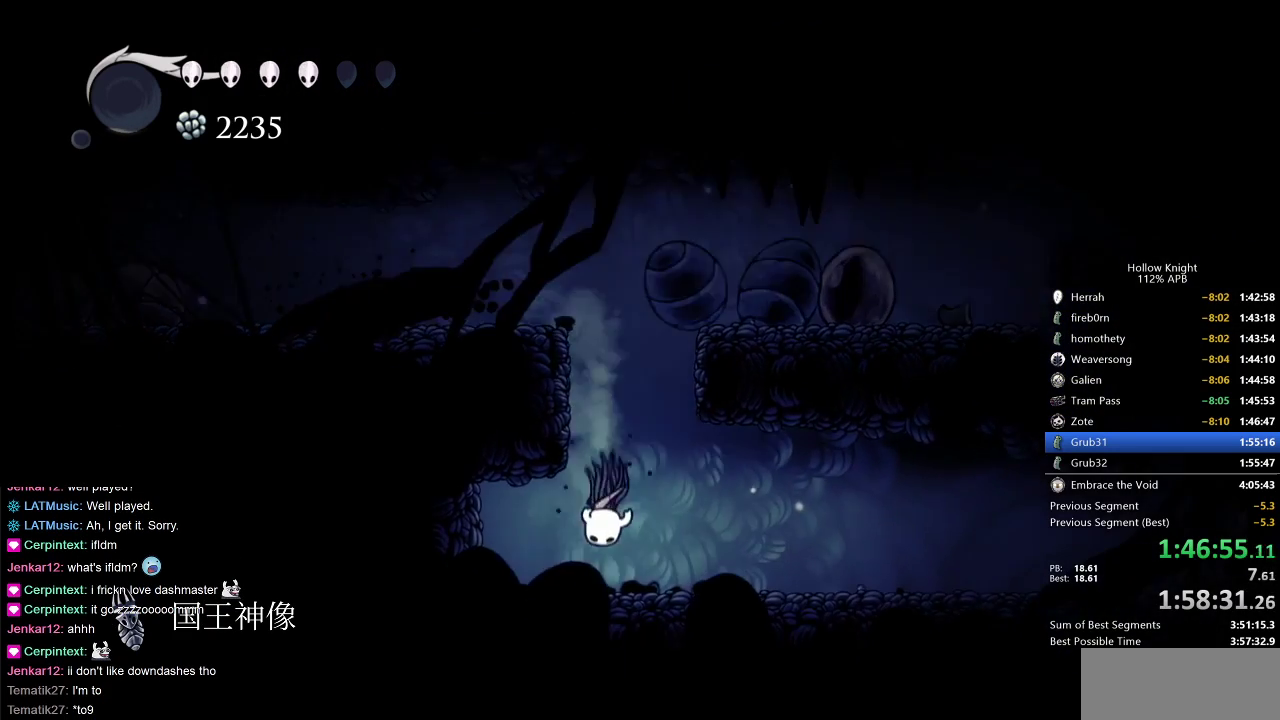
{"keys": ["right"], "events": [[283, "dash", "down"], [417, "dash", "up"]]}
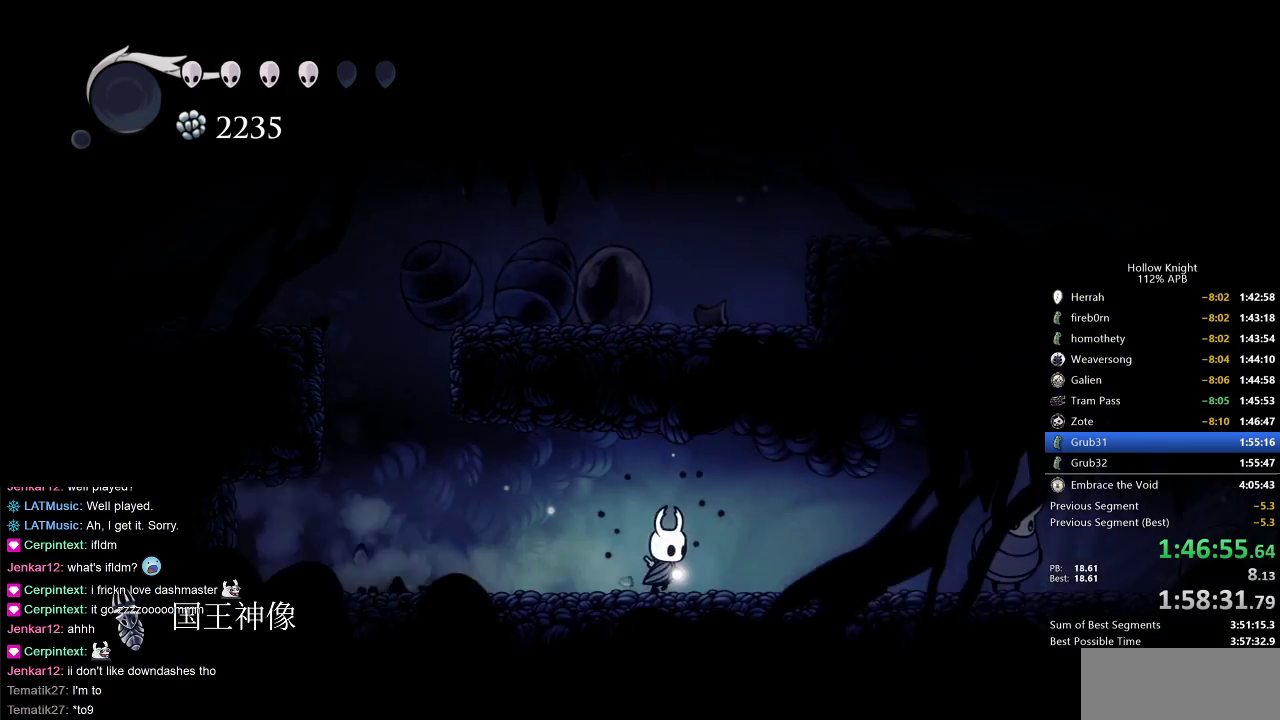
{"keys": ["right"], "events": []}
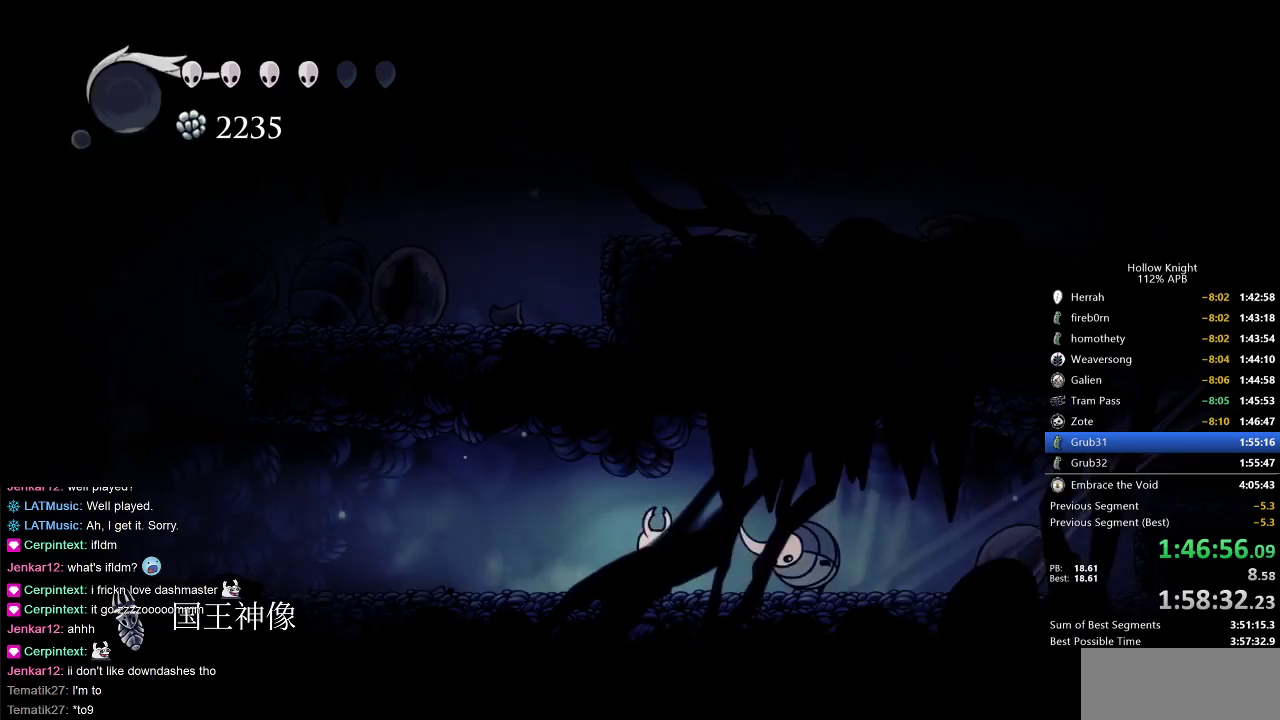
{"keys": ["nail", "right"], "events": [[50, "nail", "down"], [167, "nail", "up"], [417, "nail", "down"]]}
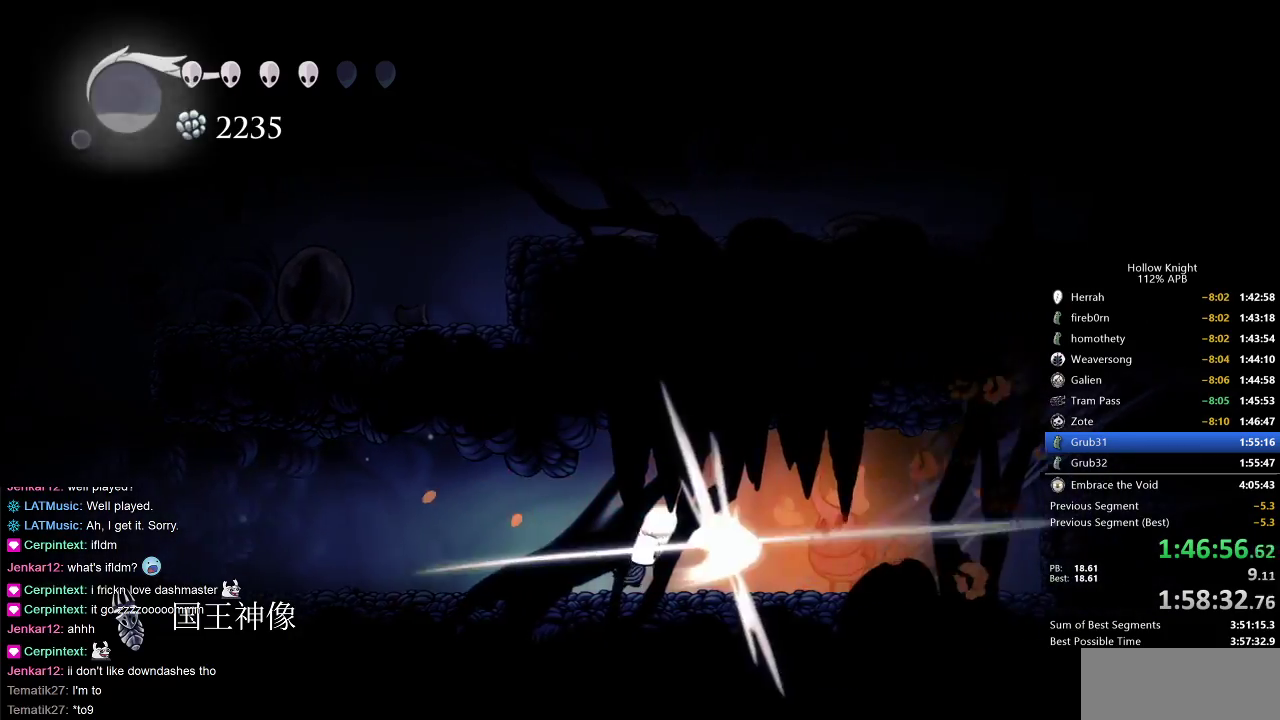
{"keys": ["nail", "right"], "events": [[50, "nail", "up"], [383, "nail", "down"]]}
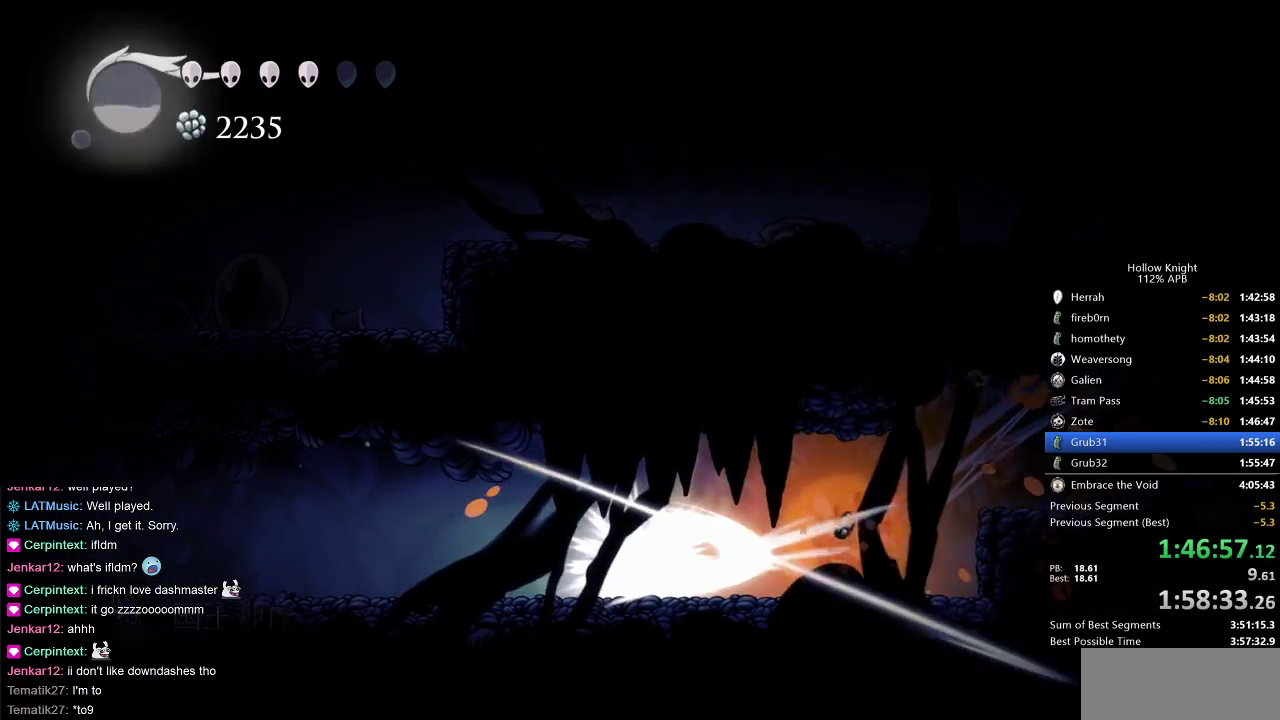
{"keys": ["right"], "events": [[50, "nail", "up"]]}
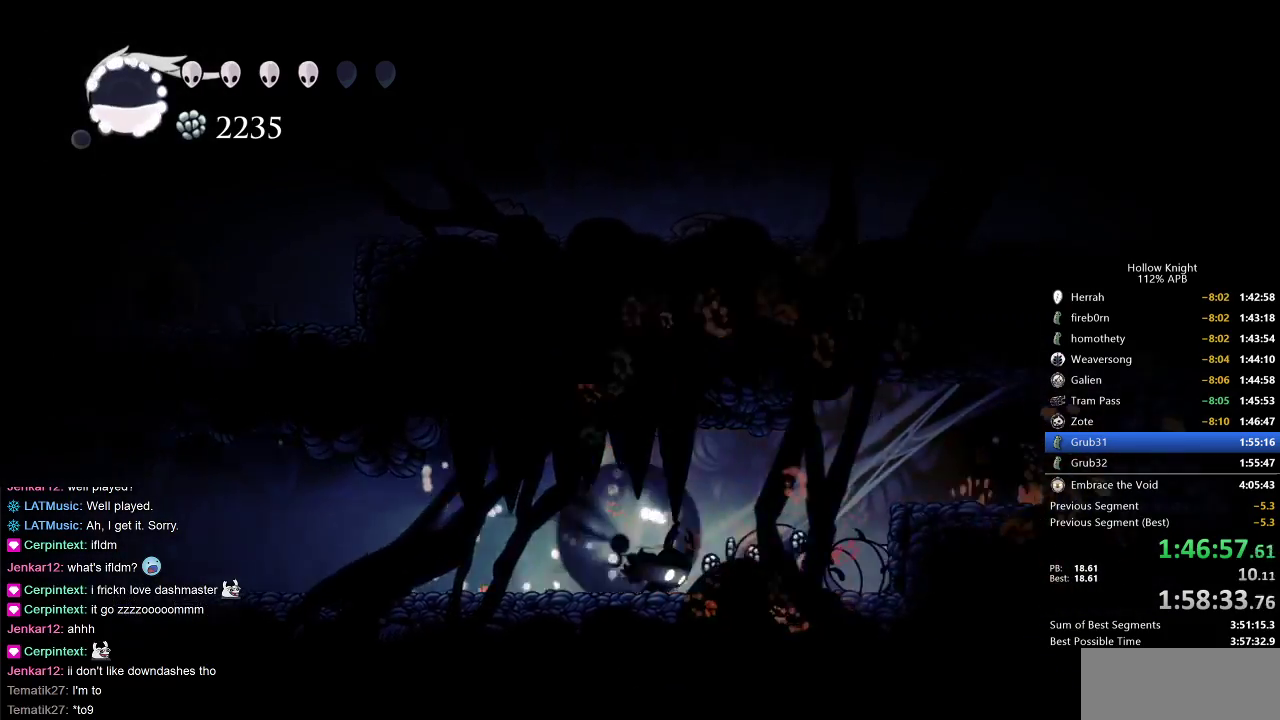
{"keys": ["dash", "right"], "events": [[33, "dash", "down"], [133, "dash", "up"], [333, "jump", "down"], [500, "dash", "down"], [500, "jump", "up"]]}
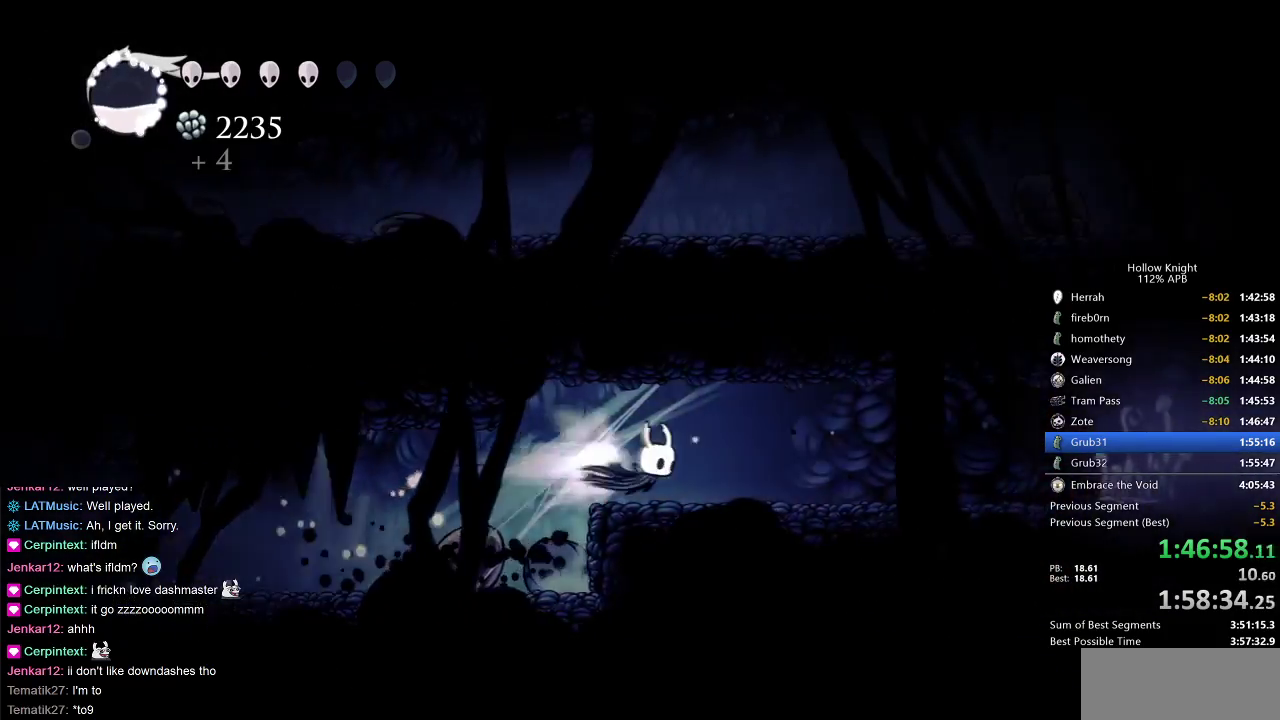
{"keys": ["right"], "events": [[100, "dash", "up"], [367, "dash", "down"], [500, "dash", "up"]]}
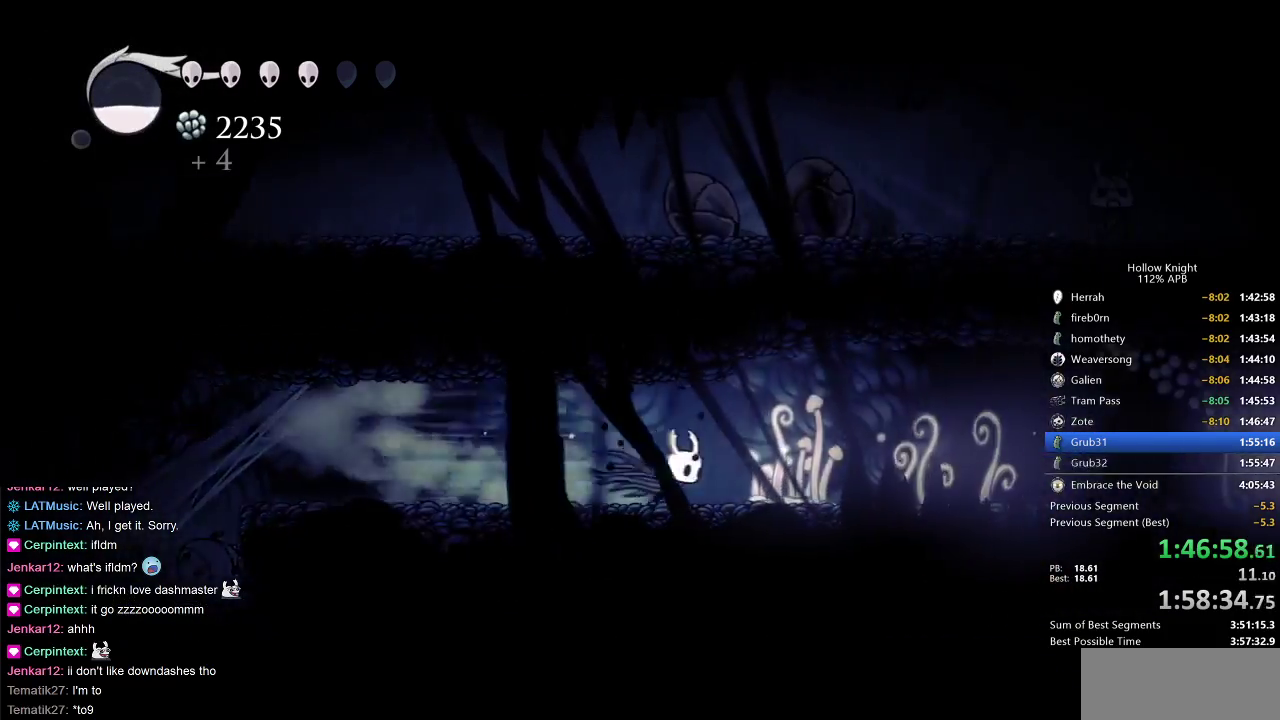
{"keys": ["right"], "events": [[267, "dash", "down"], [400, "dash", "up"]]}
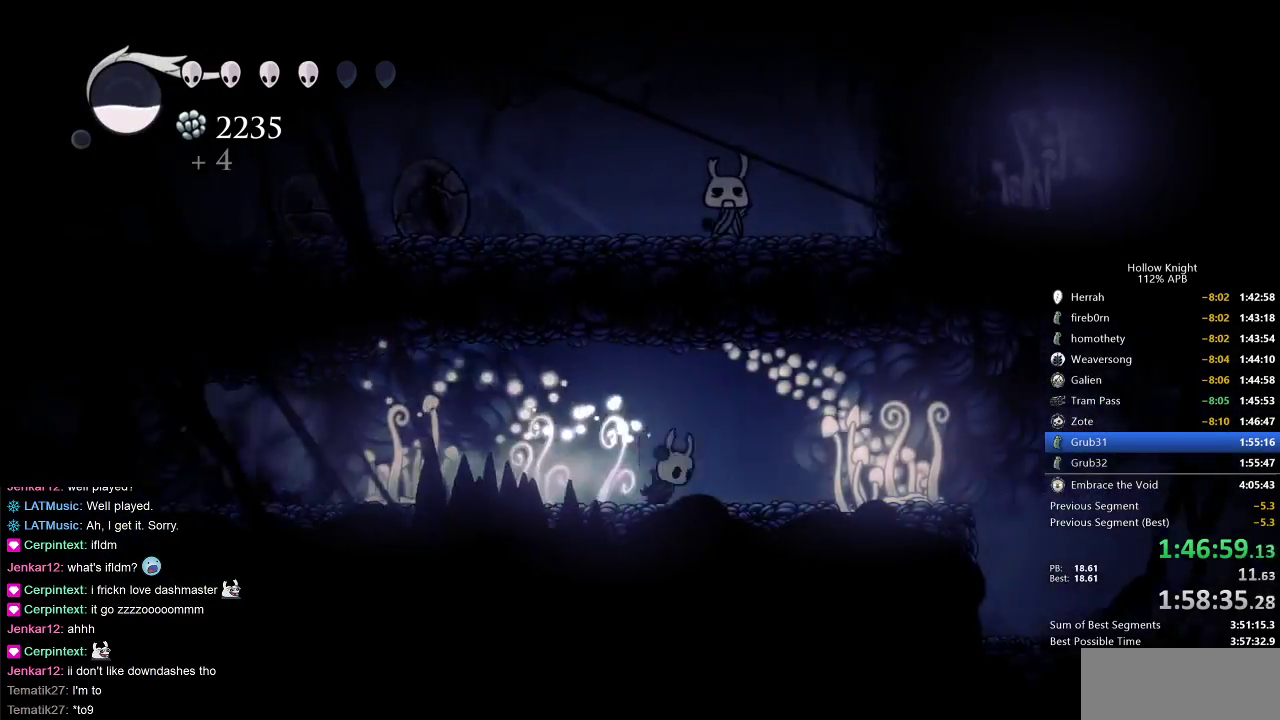
{"keys": ["right"], "events": [[200, "dash", "down"], [367, "dash", "up"]]}
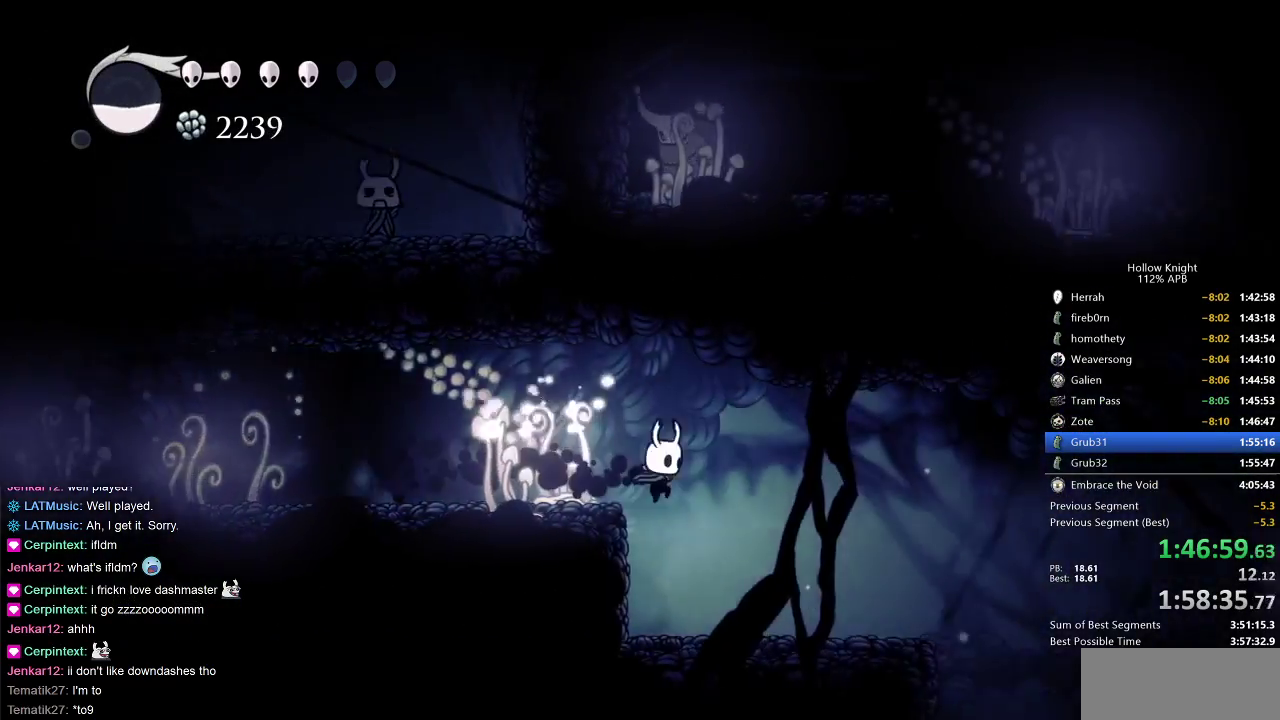
{"keys": ["dash", "right"], "events": [[450, "dash", "down"]]}
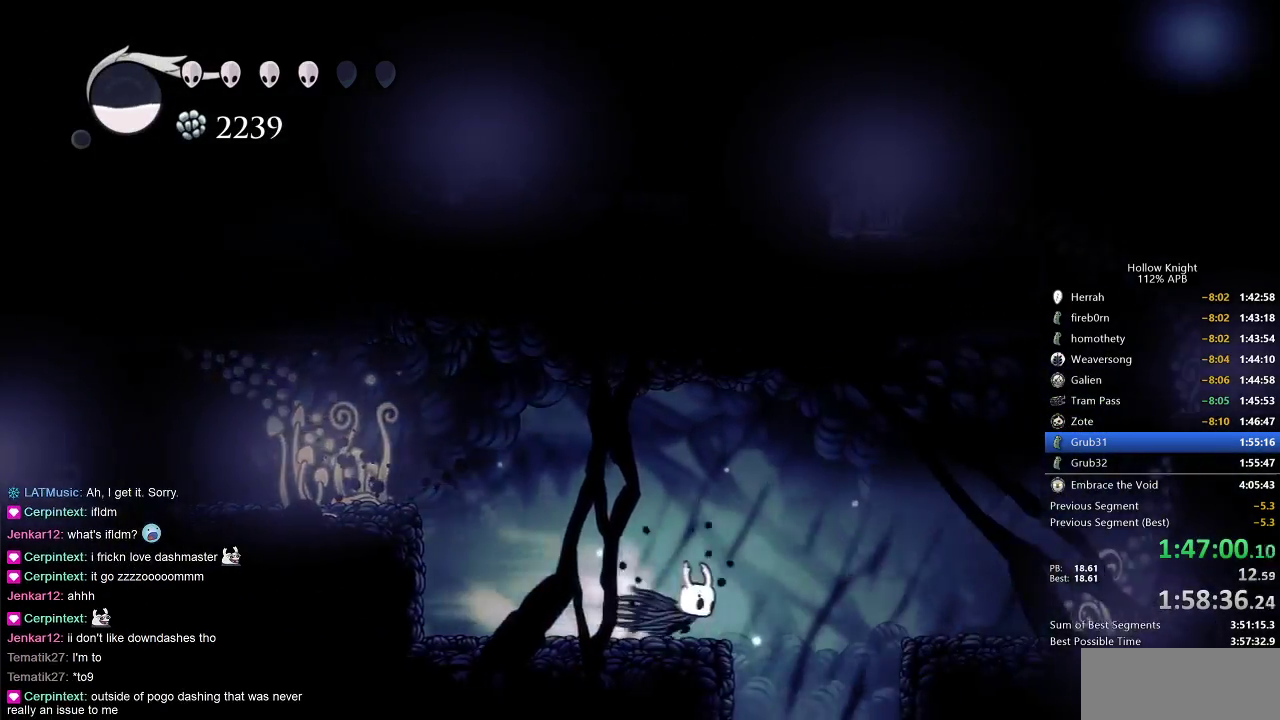
{"keys": ["down"], "events": [[67, "dash", "up"], [100, "down", "down"], [100, "right", "up"], [250, "left", "down"], [333, "dash", "down"], [483, "dash", "up"], [483, "left", "up"]]}
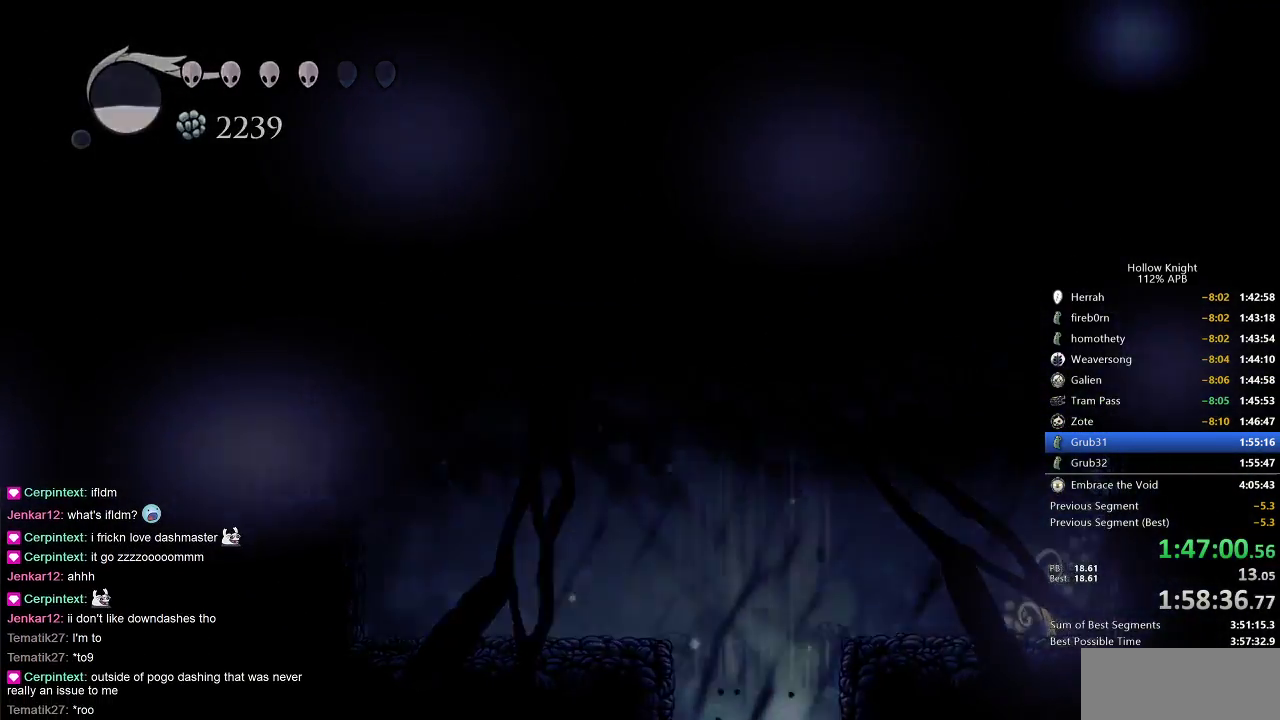
{"keys": ["down", "left"], "events": [[233, "down", "up"], [400, "left", "down"], [500, "down", "down"]]}
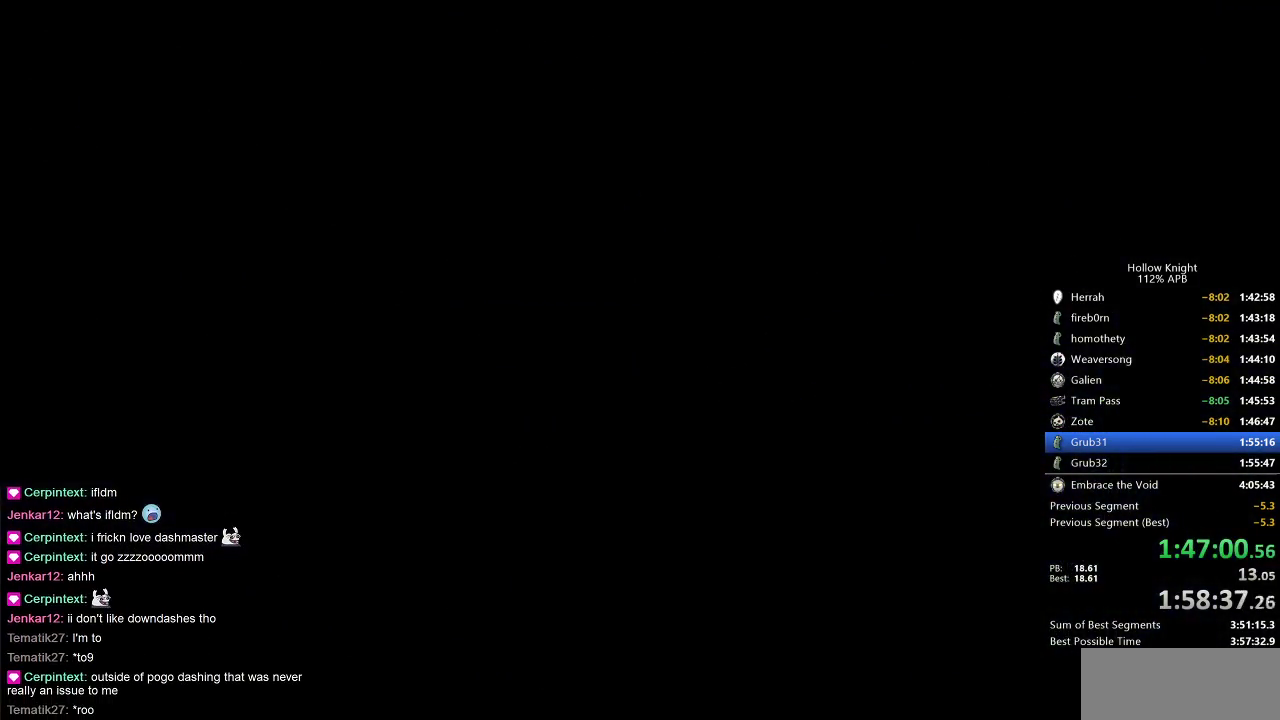
{"keys": ["left"], "events": [[83, "left", "up"], [83, "right", "down"], [117, "down", "up"], [183, "left", "down"], [183, "right", "up"], [233, "down", "down"], [350, "left", "up"], [350, "right", "down"], [367, "down", "up"], [417, "left", "down"], [450, "right", "up"]]}
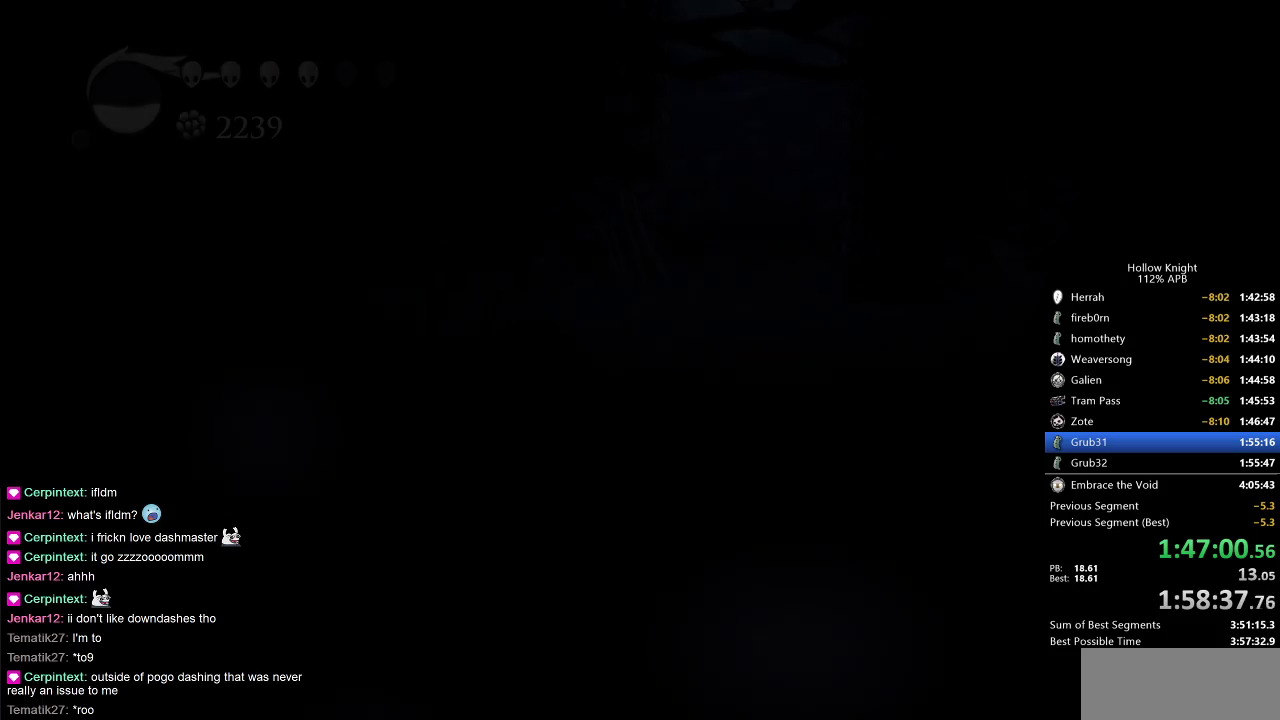
{"keys": [], "events": [[17, "down", "down"], [67, "left", "up"], [67, "right", "down"], [133, "down", "up"], [217, "left", "down"], [217, "right", "up"], [333, "left", "up"]]}
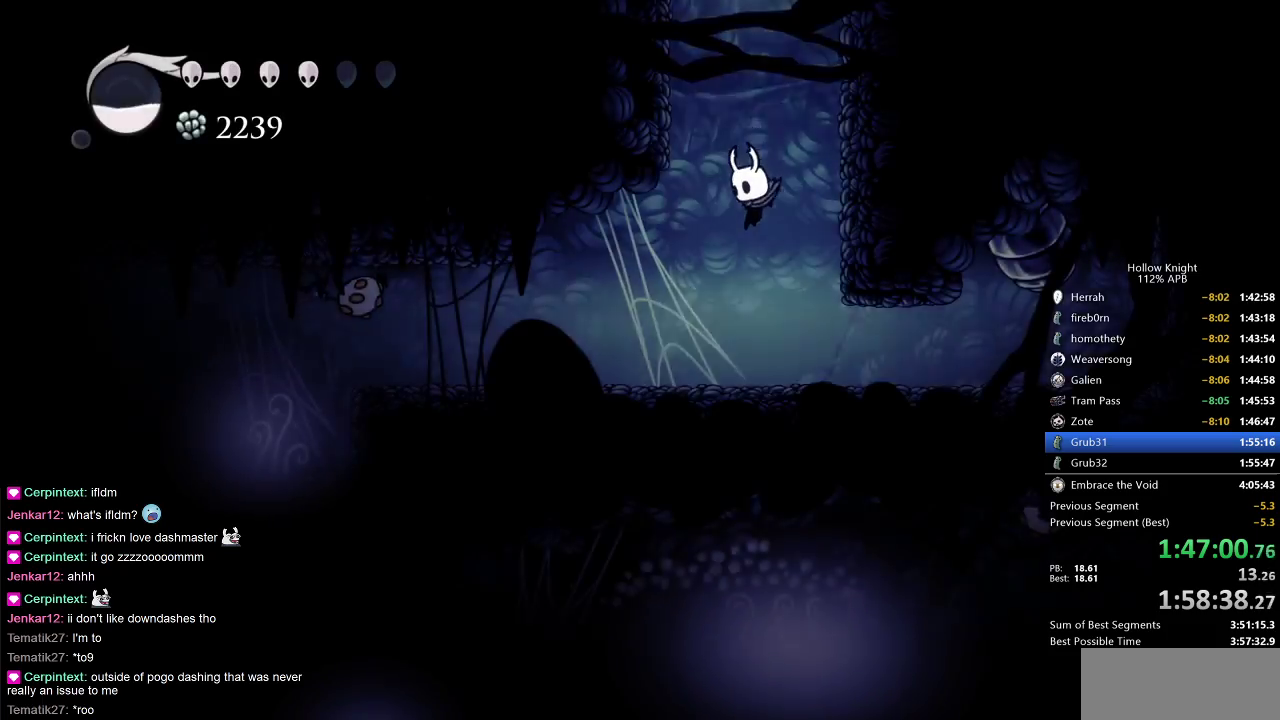
{"keys": ["left"], "events": [[233, "left", "down"], [317, "dash", "down"], [450, "dash", "up"]]}
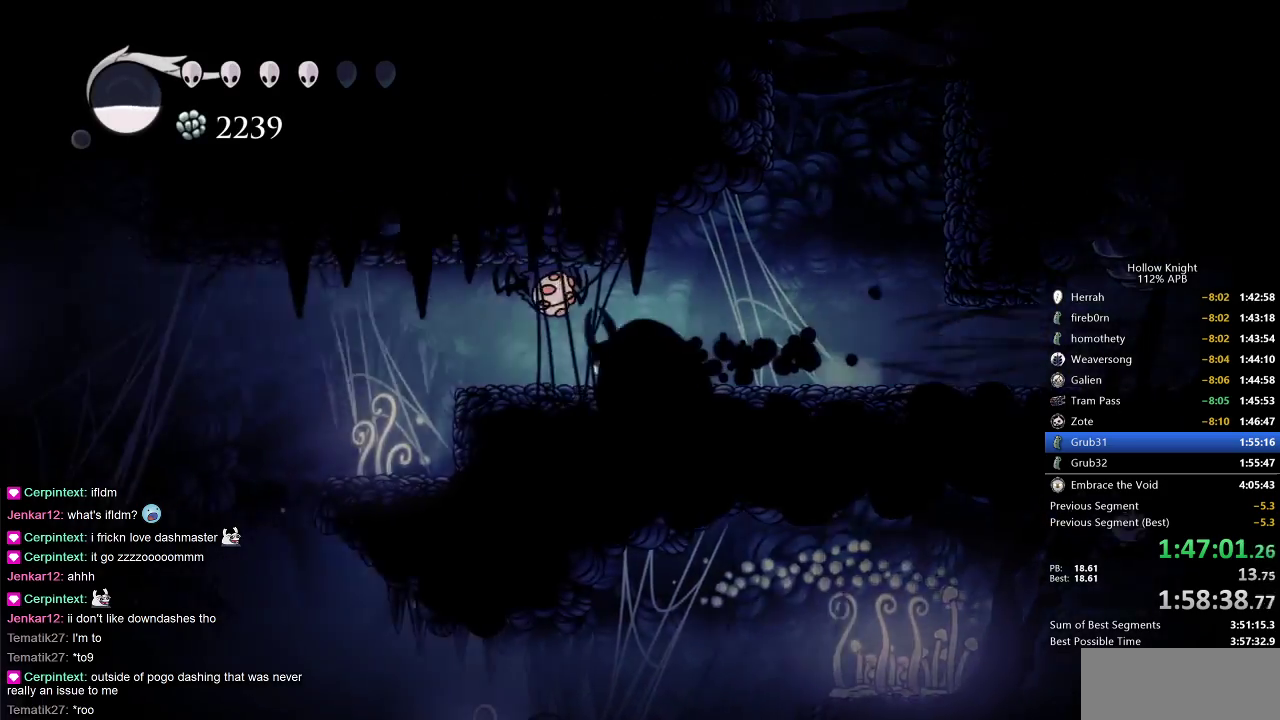
{"keys": ["left"], "events": [[50, "nail", "down"], [50, "up", "down"], [133, "up", "up"], [167, "nail", "up"]]}
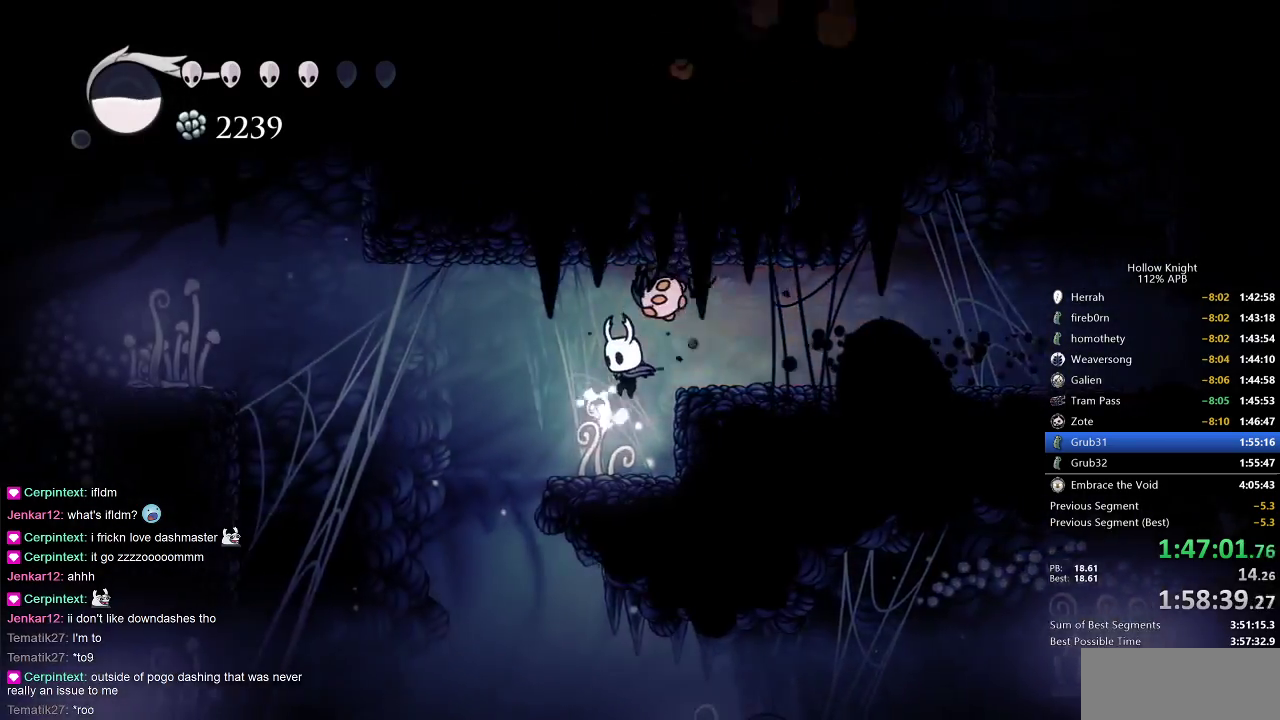
{"keys": ["left"], "events": [[250, "dash", "down"], [383, "dash", "up"]]}